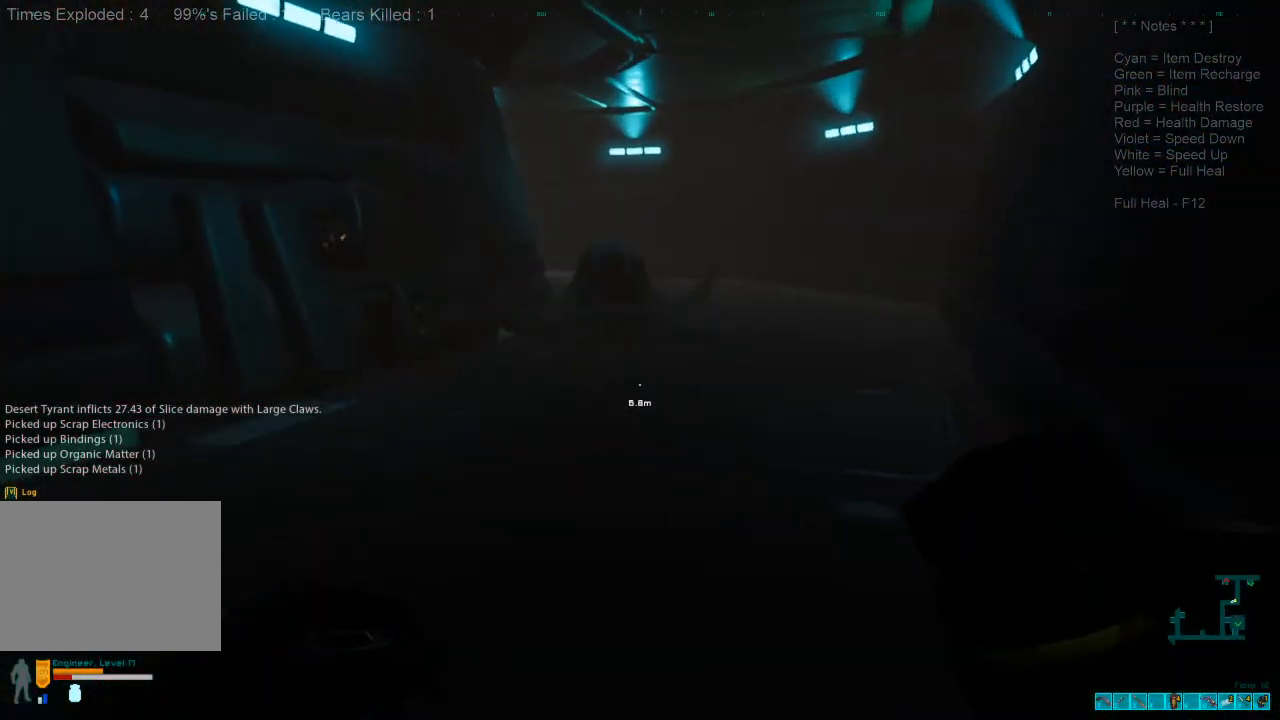
Gameplay with keyboard and mouse; each line is a JSON object with the keys and mouse buttons held at the frame after it. "events" lists presses ("down") and releases ("up") of "1", "2", "3", "4", "a", "alt", "c", "caps_lock", "ctrl", "d", "e", "f", "q", "r", "s", "shift", "space", "super", "tab", "tilde", "v", "w", "x", "z", "mouse_left", "mouse_wheel", "mouse_right", "mouse_mb4" and "mouse_mb5" between this image and that frame as [ms after this image, input, new state], when the widget could be followed in between. "mouse_left", "mouse_wheel", "mouse_right", "mouse_mb4", "mouse_mb5" = the "left", "wheel", "right", "mb4", "mb5" buttons of the "mouse" list. No other keys are recorded. "wheel" means that the mouse wheel is clicked or scrolled. Mouse movement is not recorded.
{"keys": ["shift", "w"], "mouse": [], "events": [[233, "d", "up"], [233, "shift", "down"]]}
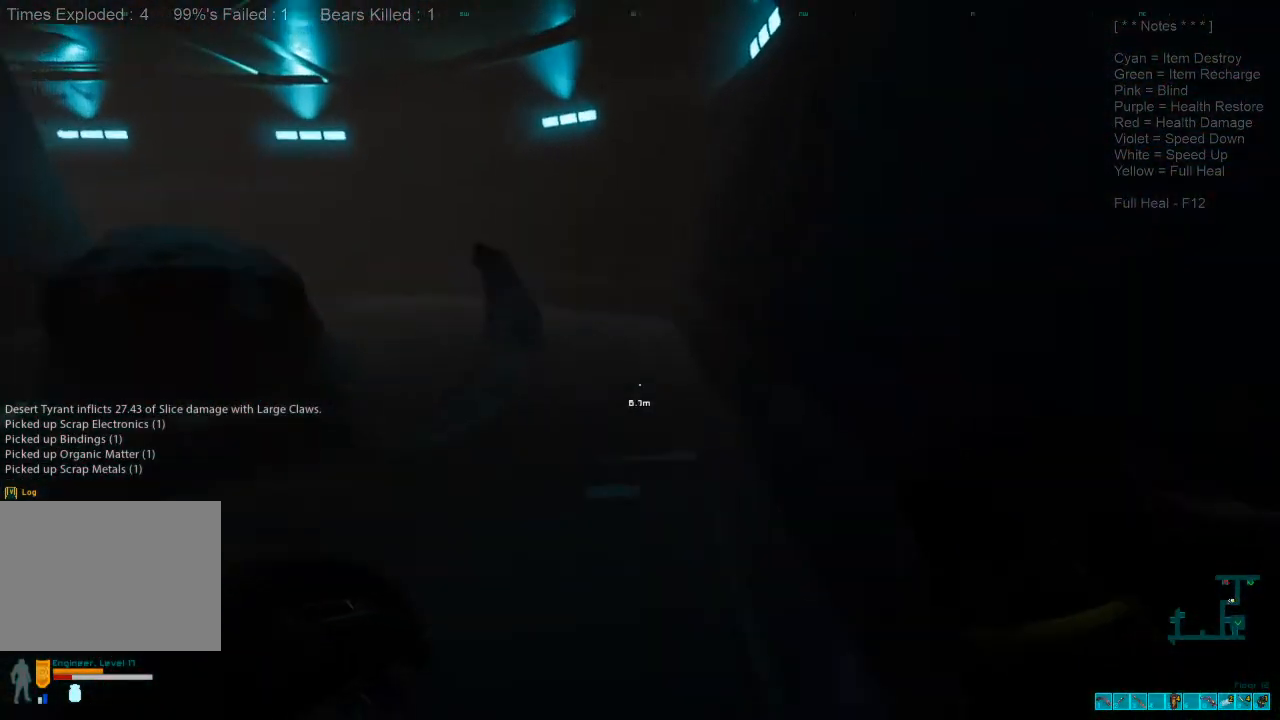
{"keys": ["shift", "w"], "mouse": [], "events": []}
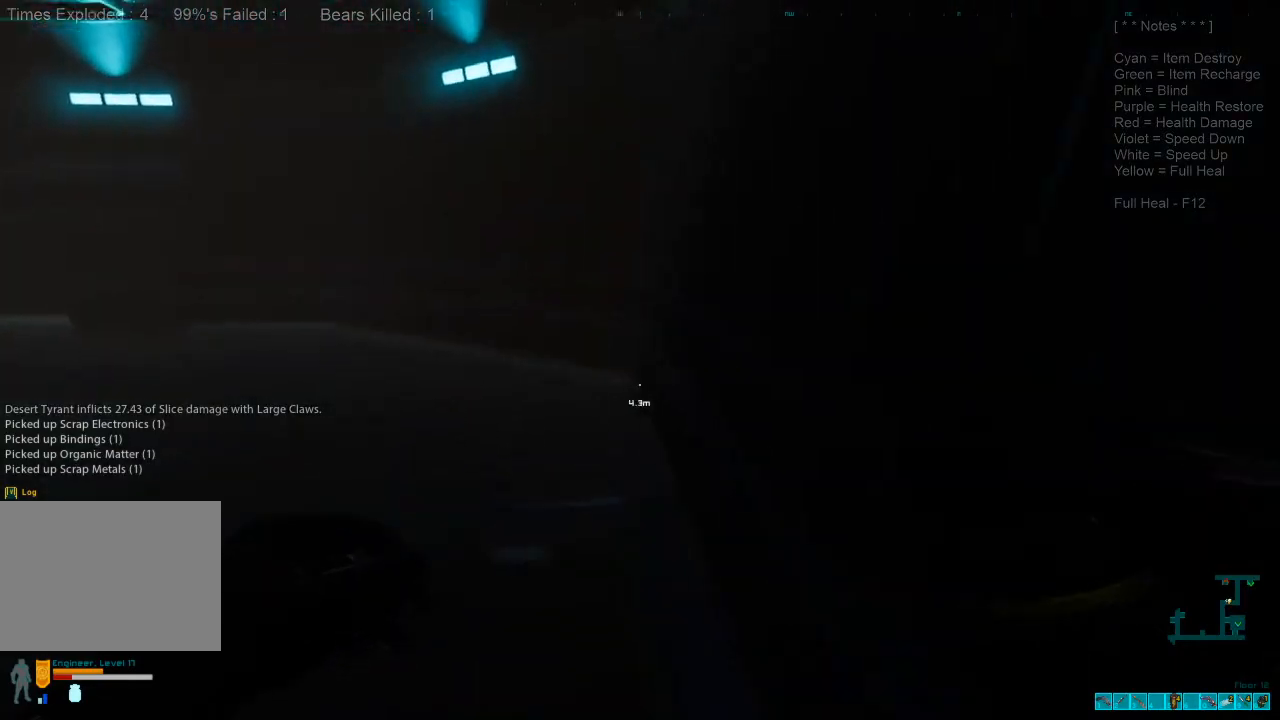
{"keys": ["shift", "w"], "mouse": [], "events": []}
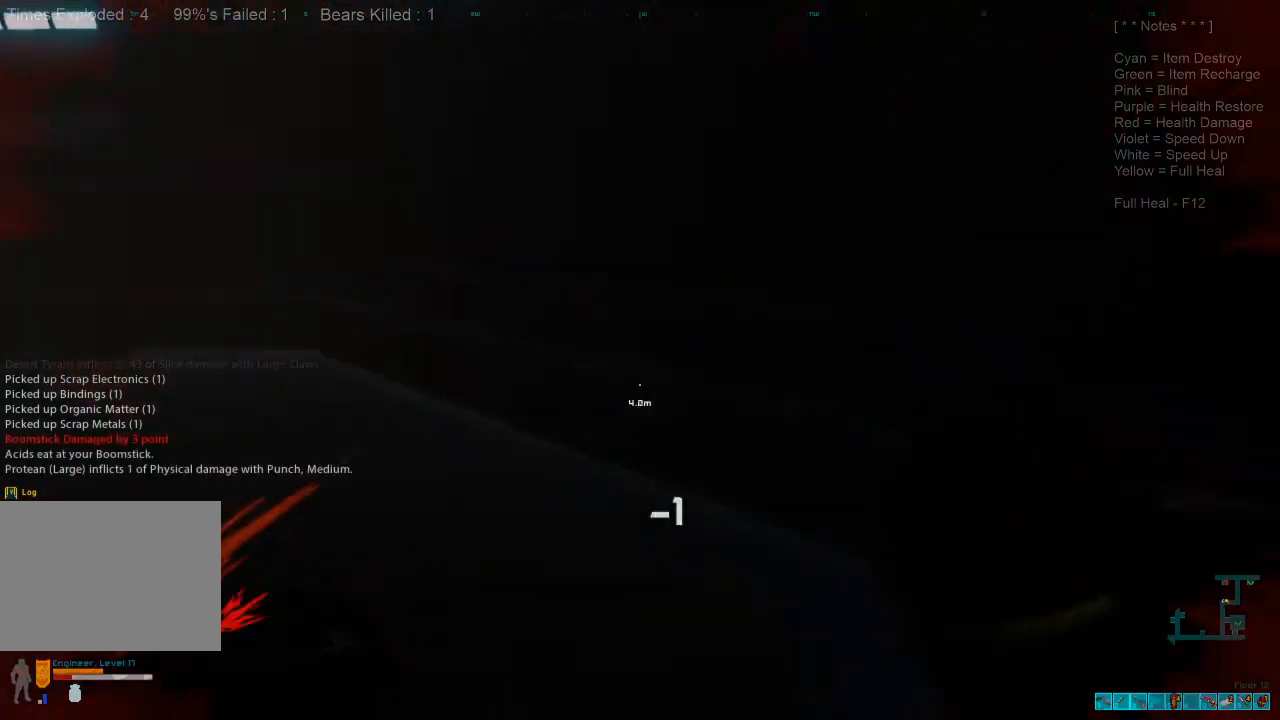
{"keys": ["shift", "w"], "mouse": [], "events": []}
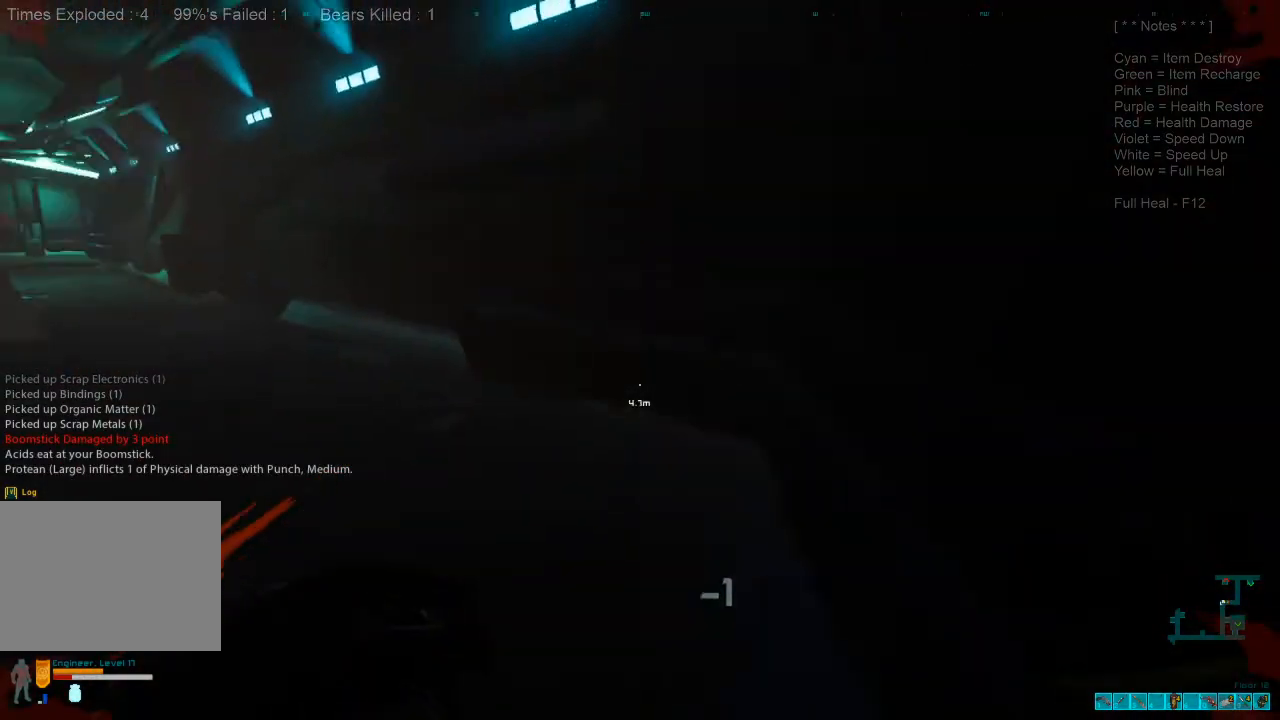
{"keys": ["w"], "mouse": [], "events": [[333, "shift", "up"]]}
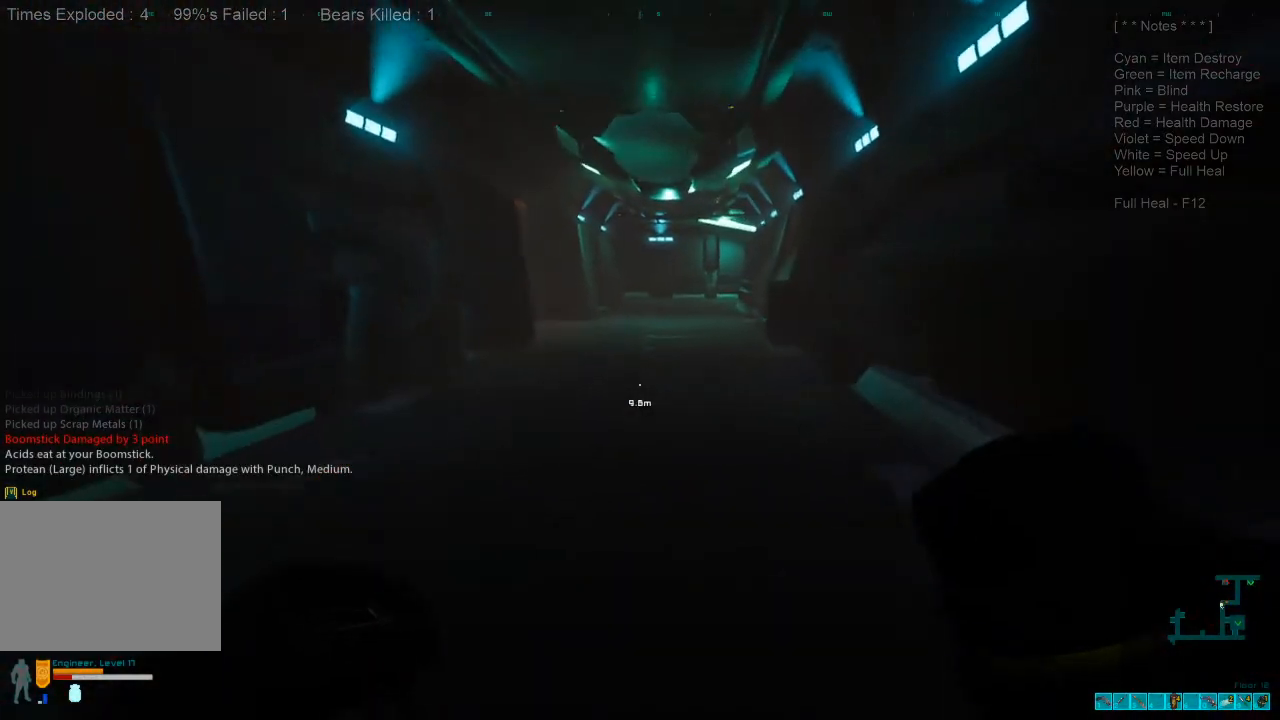
{"keys": ["w"], "mouse": [], "events": []}
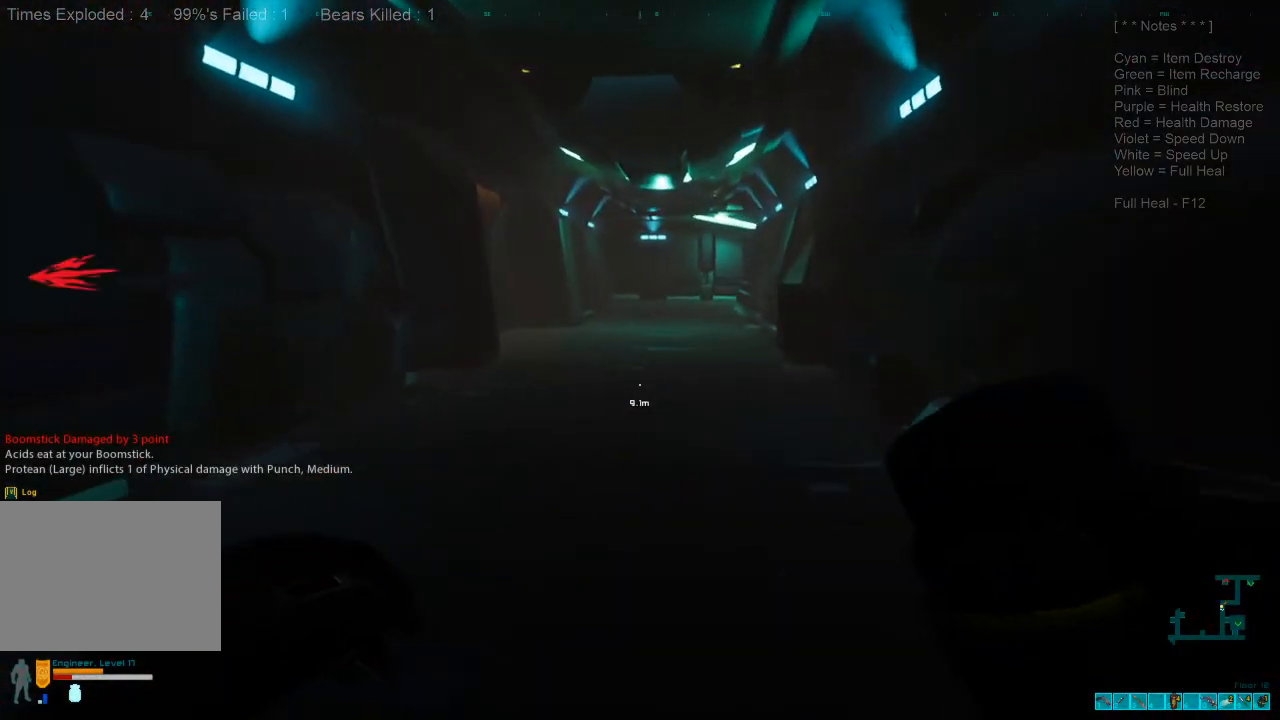
{"keys": ["shift", "w"], "mouse": [], "events": [[167, "shift", "down"]]}
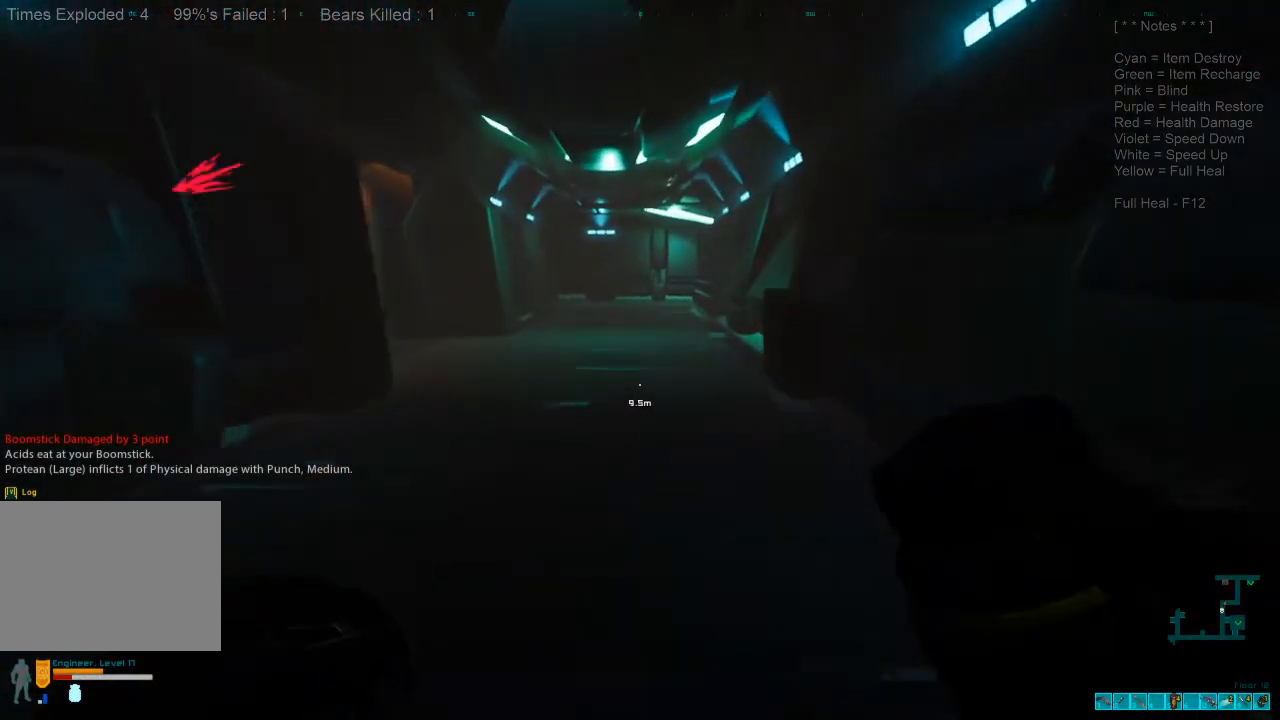
{"keys": ["shift", "w"], "mouse": [], "events": []}
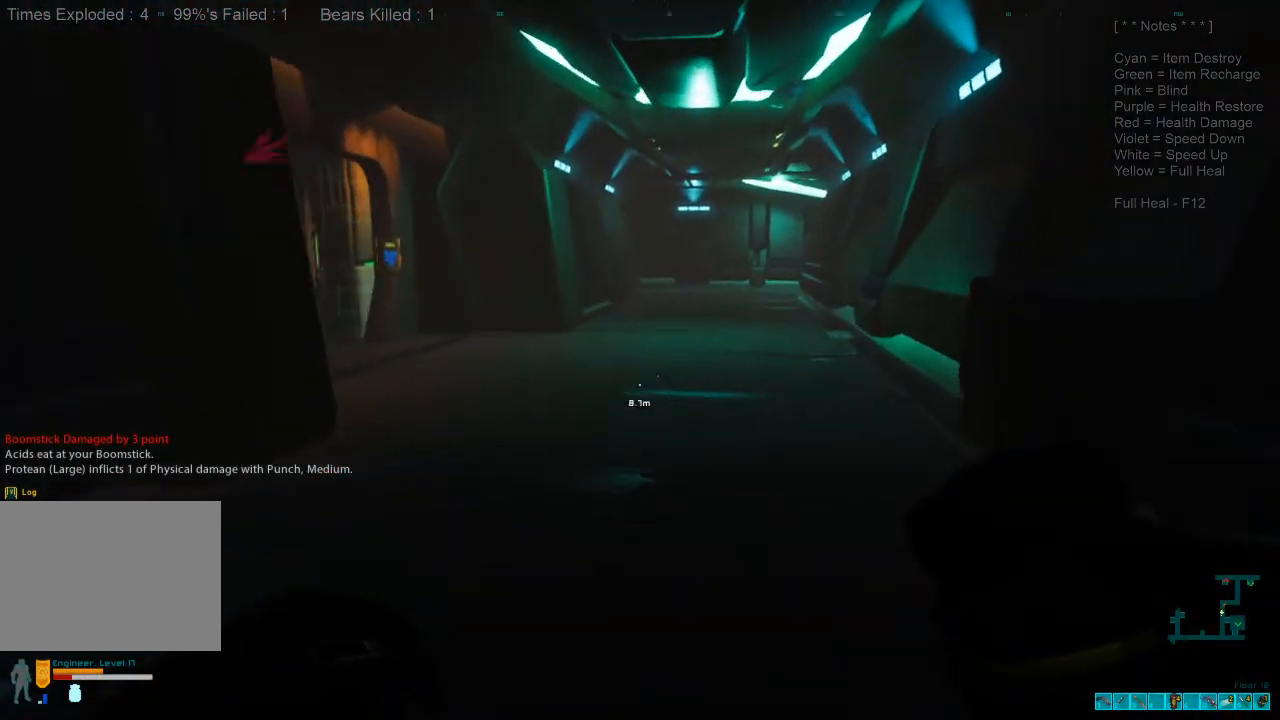
{"keys": ["w"], "mouse": [], "events": [[33, "shift", "up"]]}
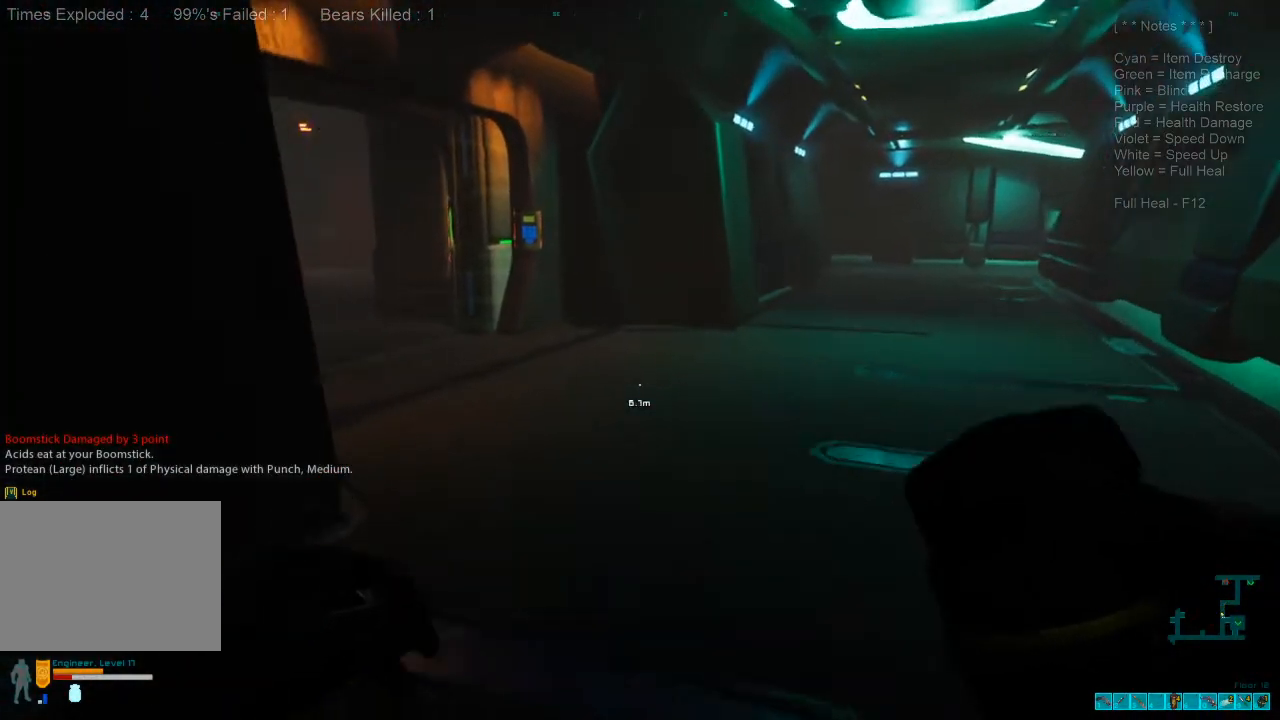
{"keys": ["w"], "mouse": [], "events": [[33, "1", "down"], [167, "1", "up"], [333, "r", "down"], [467, "r", "up"]]}
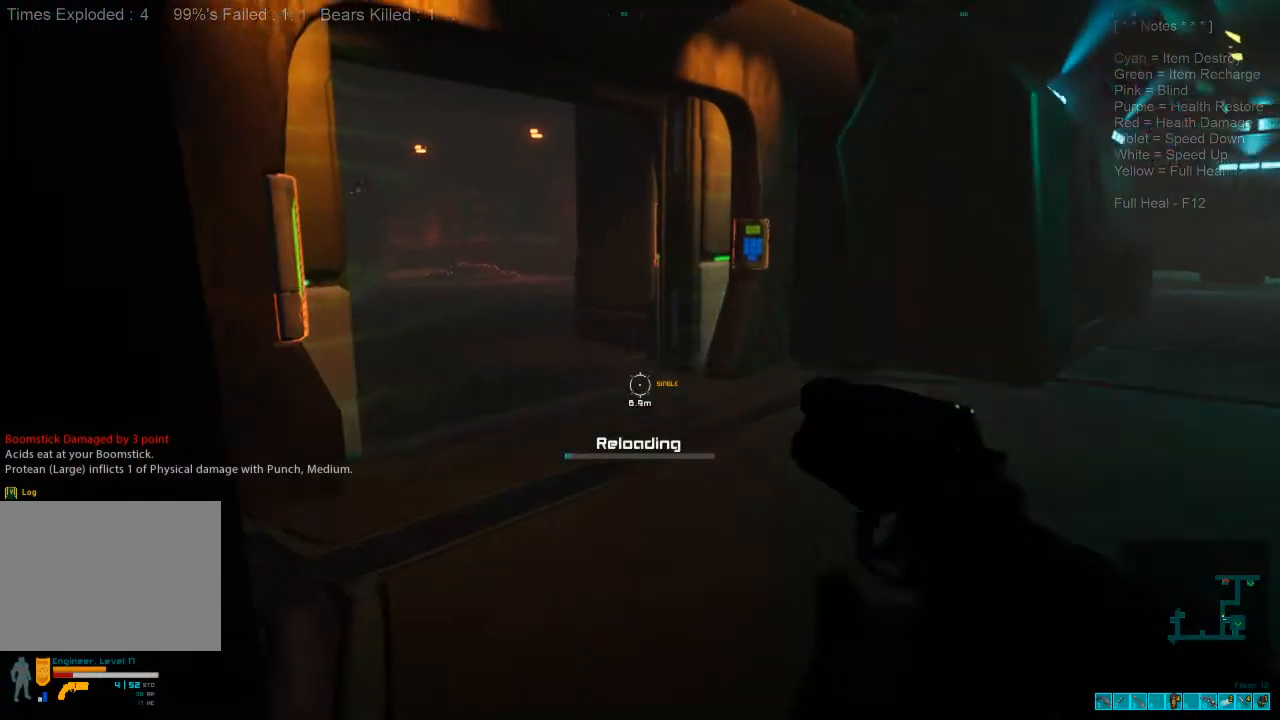
{"keys": ["shift", "w"], "mouse": [], "events": [[67, "r", "down"], [200, "r", "up"], [300, "shift", "down"]]}
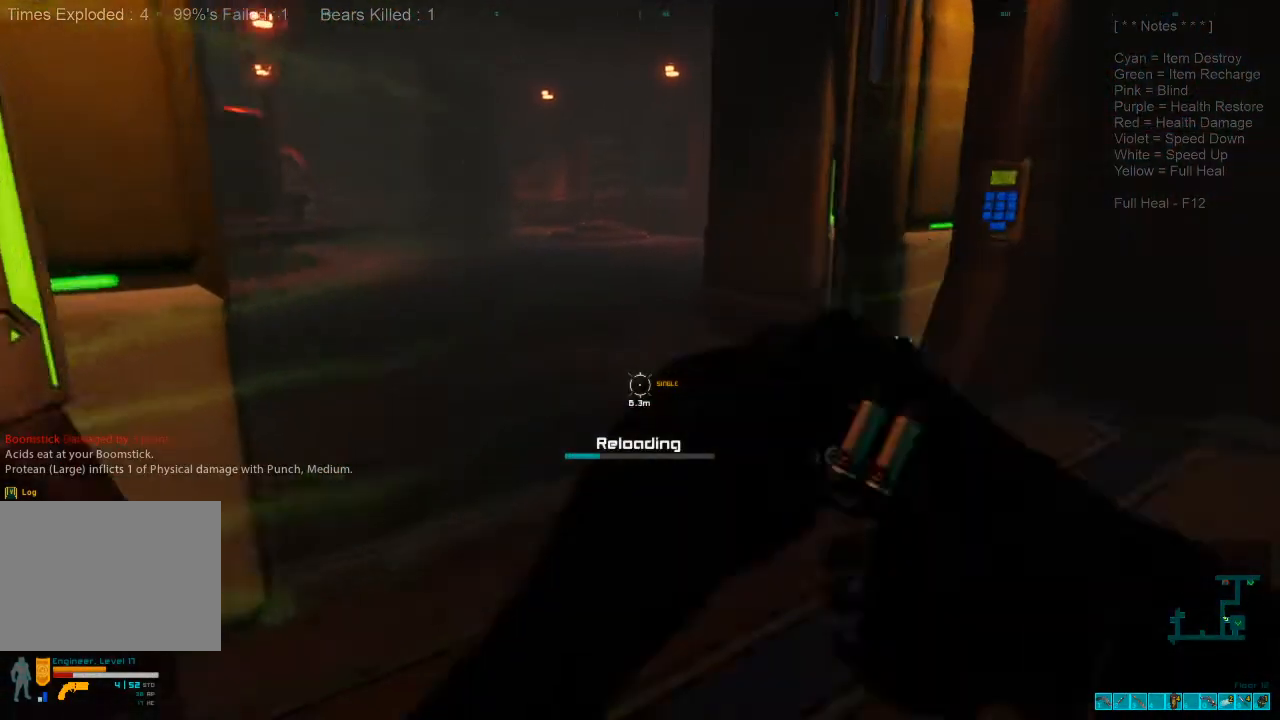
{"keys": ["a", "shift", "w"], "mouse": [], "events": [[433, "a", "down"]]}
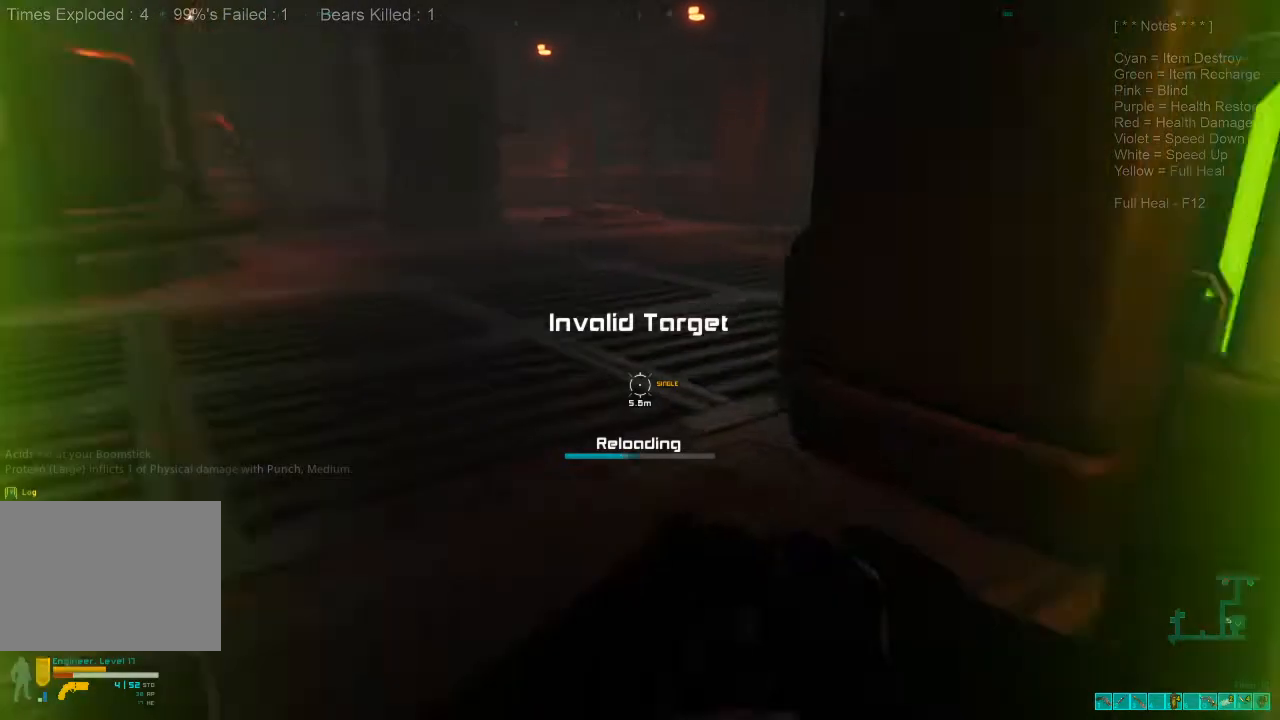
{"keys": ["a", "w"], "mouse": [], "events": [[67, "shift", "up"]]}
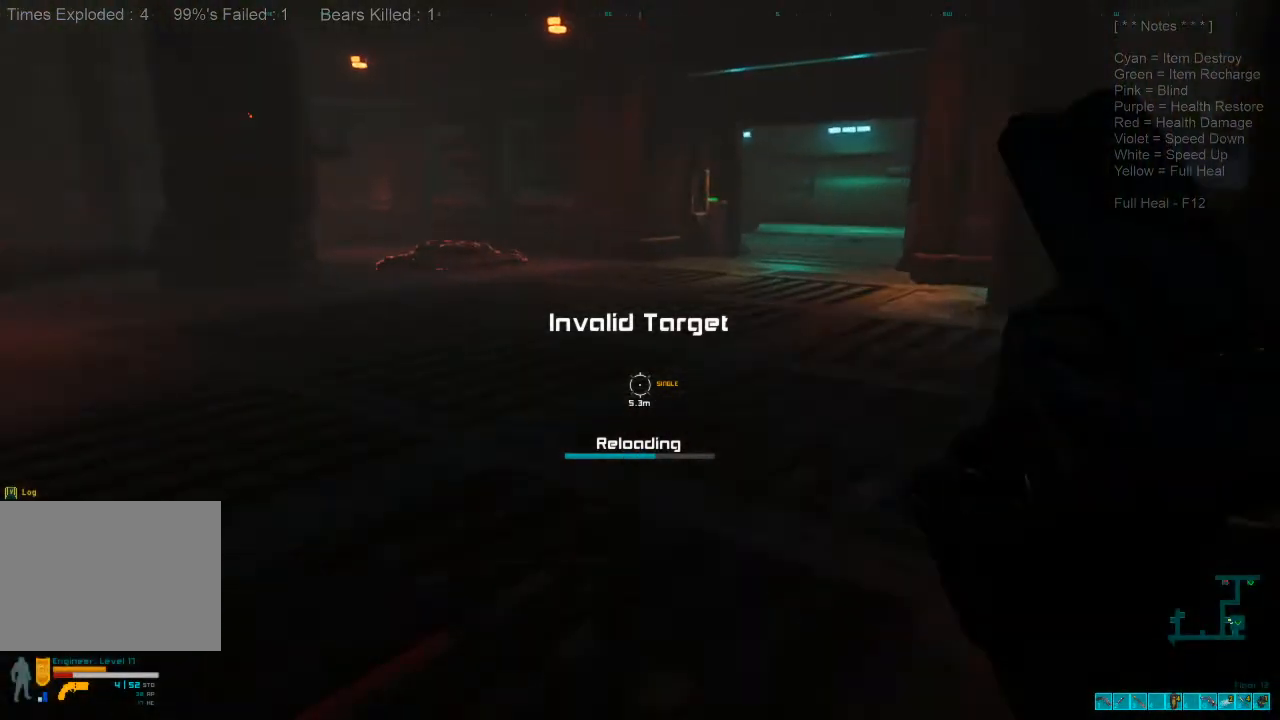
{"keys": ["a"], "mouse": [], "events": [[333, "w", "up"]]}
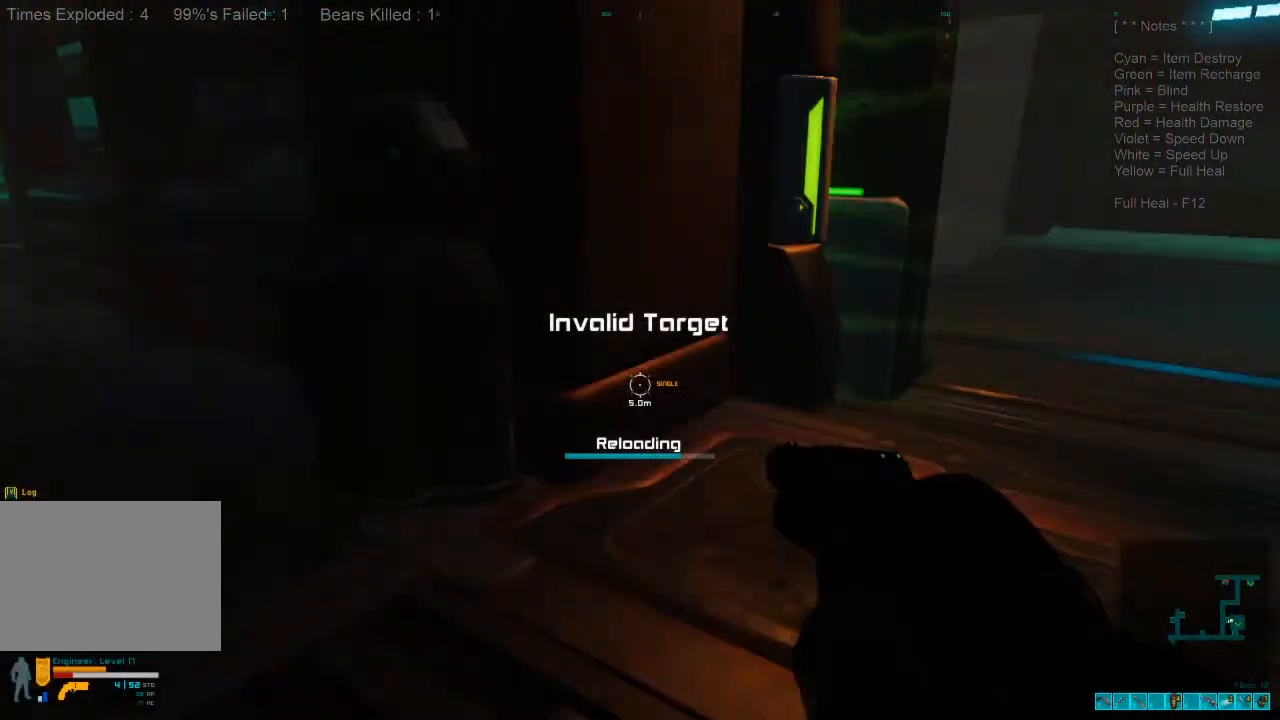
{"keys": ["a"], "mouse": [], "events": []}
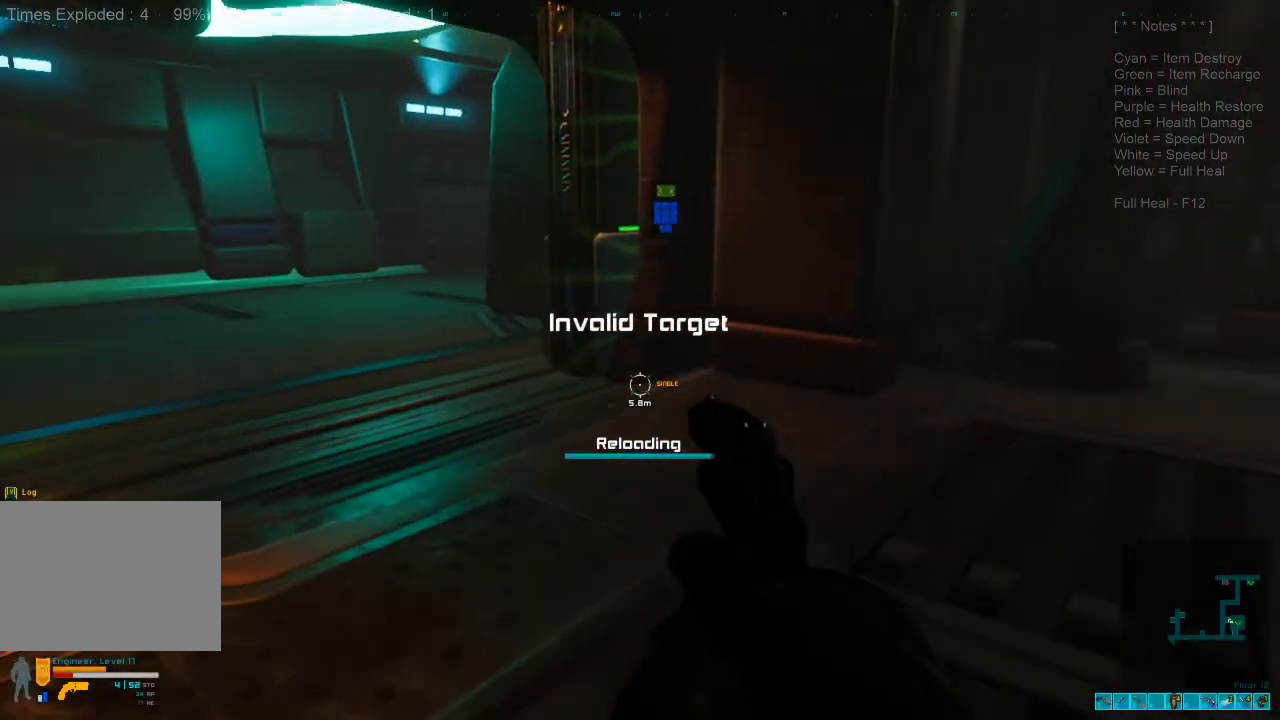
{"keys": ["w"], "mouse": [], "events": [[33, "2", "down"], [200, "2", "up"], [400, "a", "up"], [400, "w", "down"]]}
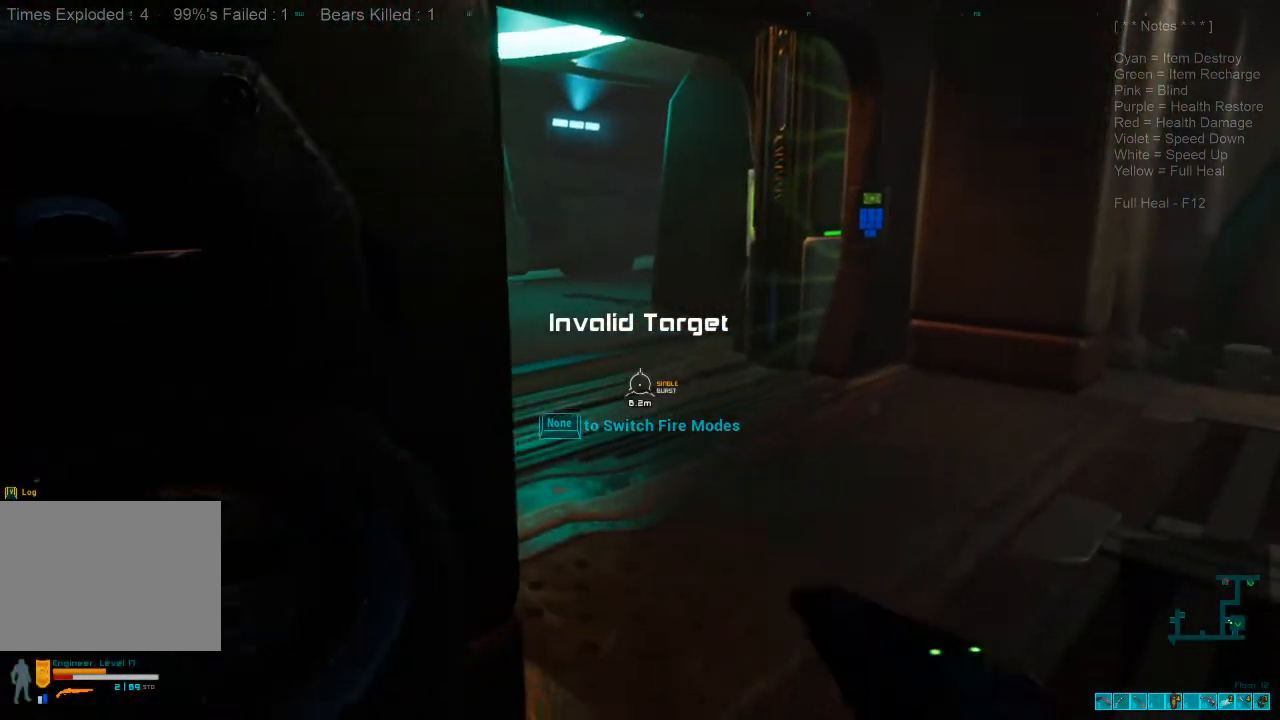
{"keys": ["r", "w"], "mouse": [], "events": [[100, "d", "down"], [300, "d", "up"], [433, "r", "down"]]}
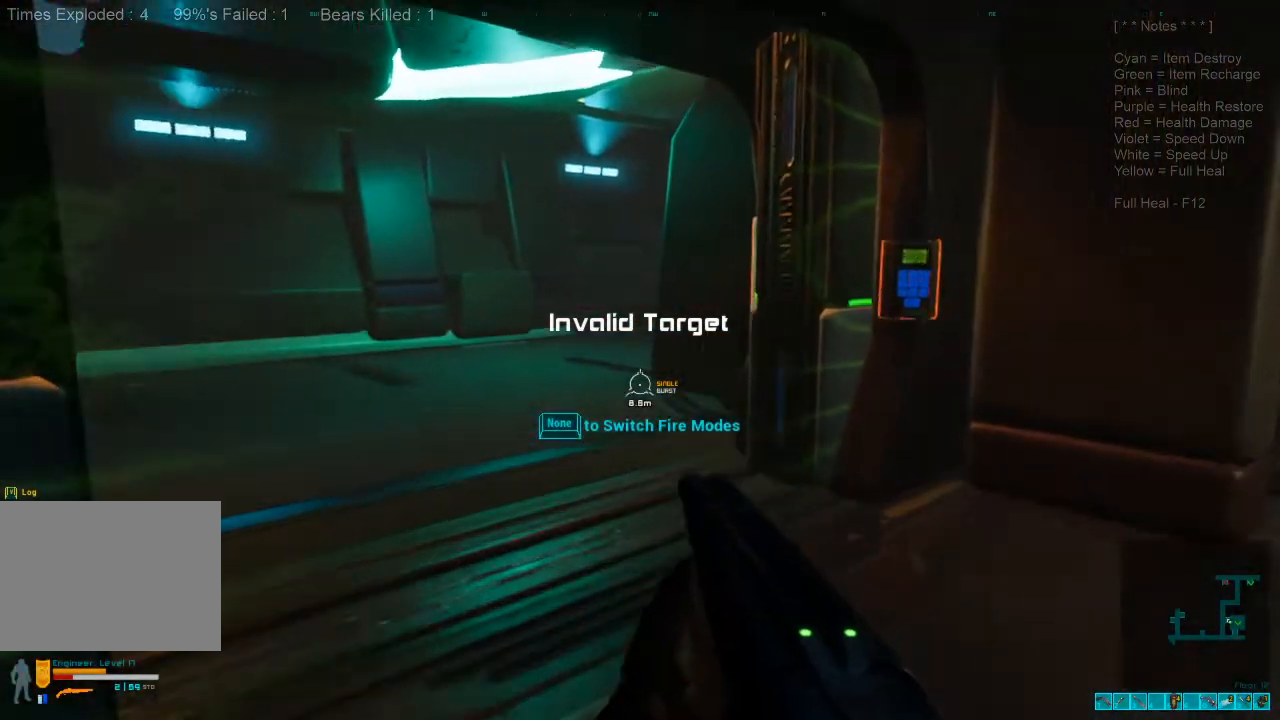
{"keys": ["a", "w"], "mouse": [], "events": [[100, "r", "up"], [133, "a", "down"]]}
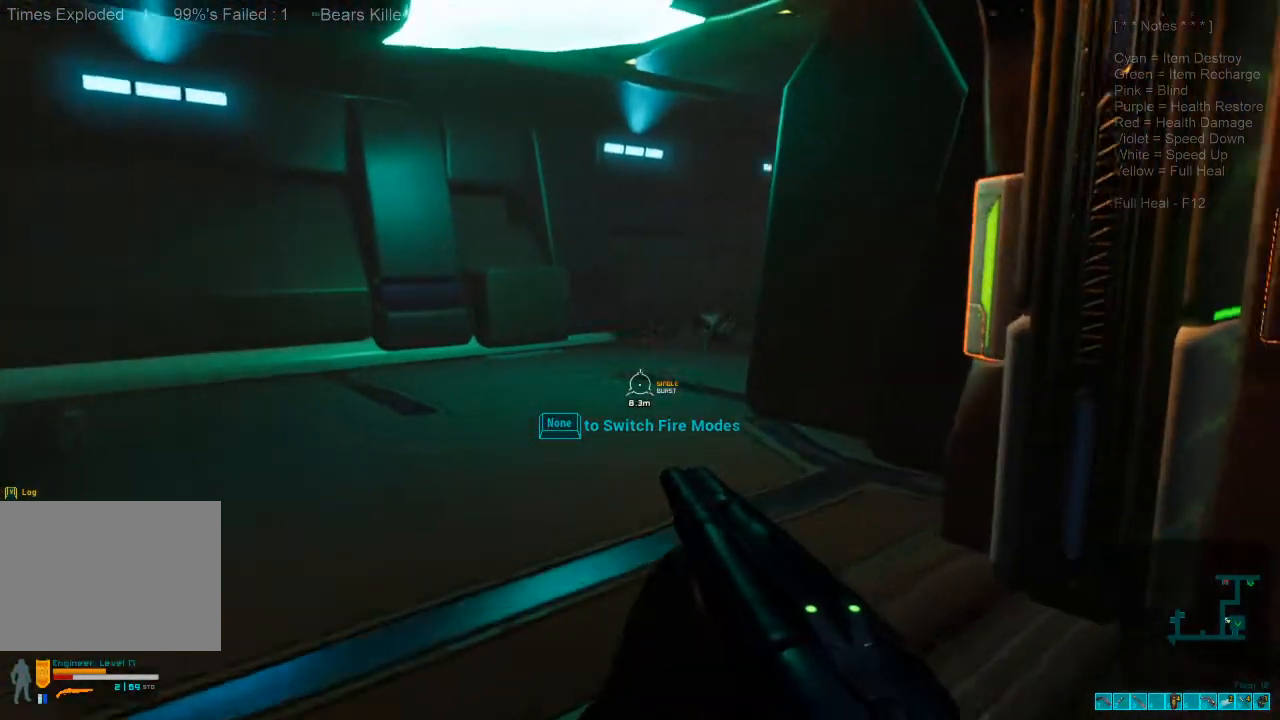
{"keys": ["a", "w"], "mouse": [], "events": [[167, "ctrl", "down"], [200, "mouse_right", "down"], [367, "ctrl", "up"], [400, "mouse_right", "up"]]}
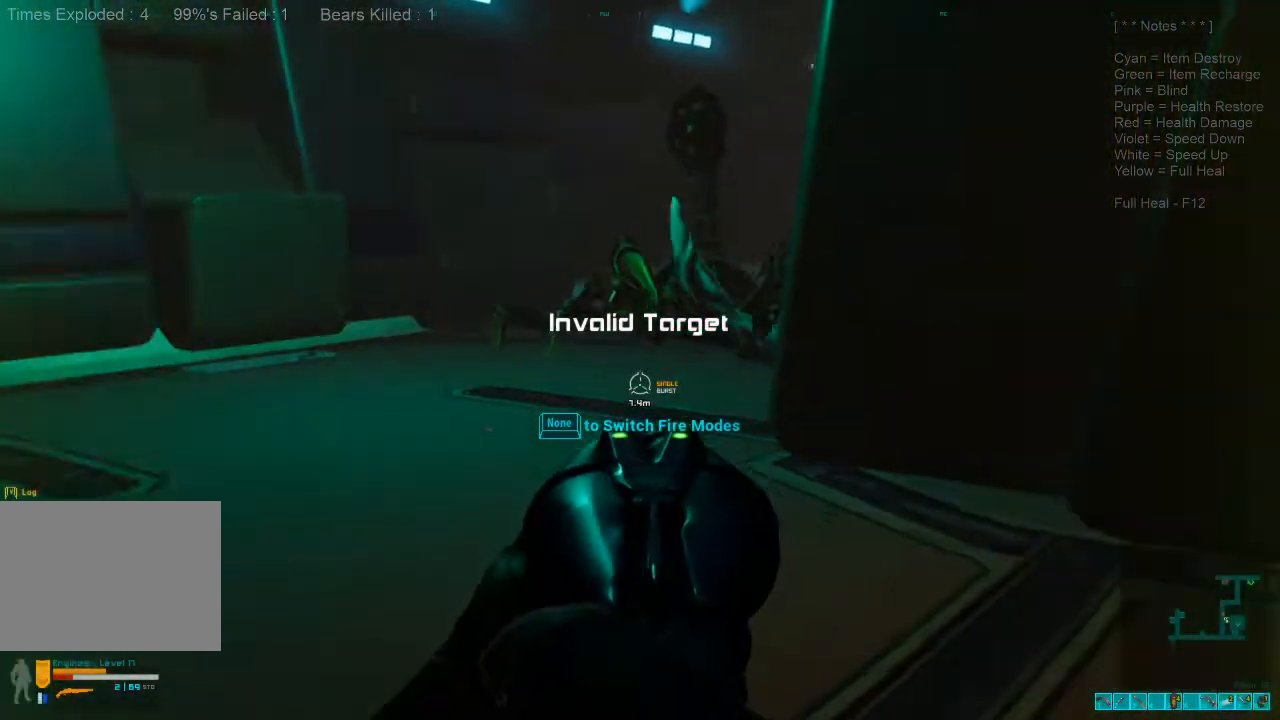
{"keys": ["a", "s"], "mouse": [], "events": [[167, "mouse_left", "down"], [167, "w", "up"], [200, "a", "up"], [300, "s", "down"], [333, "mouse_left", "up"], [433, "a", "down"]]}
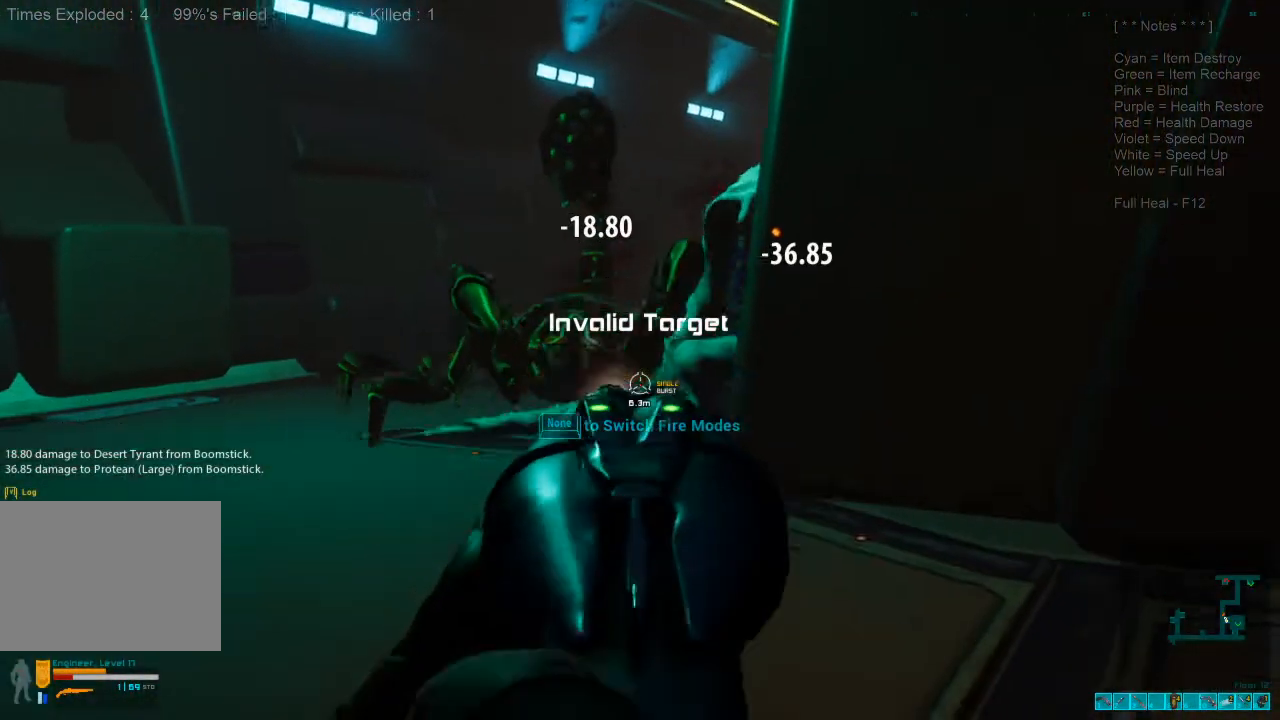
{"keys": ["d", "s"], "mouse": ["left"], "events": [[67, "s", "up"], [133, "a", "up"], [167, "d", "down"], [200, "d", "up"], [333, "d", "down"], [400, "mouse_left", "down"], [433, "s", "down"]]}
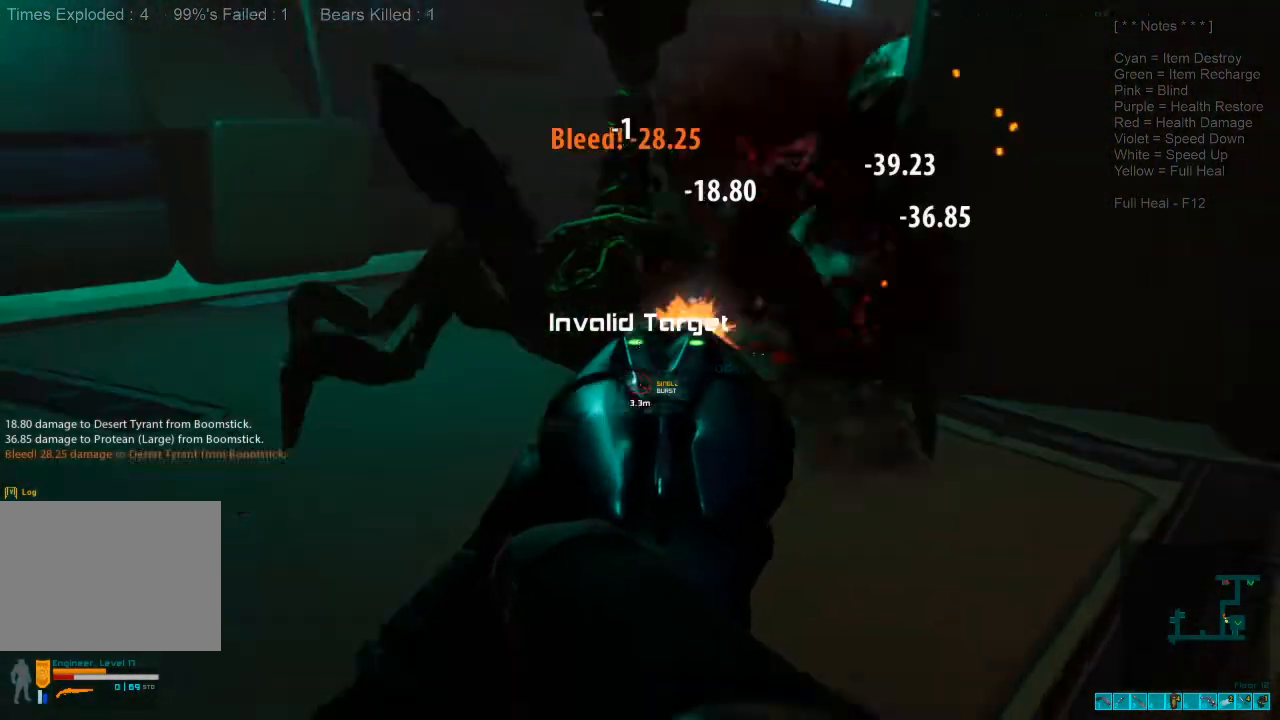
{"keys": ["d", "shift", "w"], "mouse": [], "events": [[67, "d", "up"], [100, "mouse_left", "up"], [200, "mouse_right", "down"], [200, "r", "down"], [267, "ctrl", "down"], [267, "s", "up"], [300, "r", "up"], [367, "ctrl", "up"], [367, "mouse_right", "up"], [400, "d", "down"], [400, "shift", "down"], [500, "w", "down"]]}
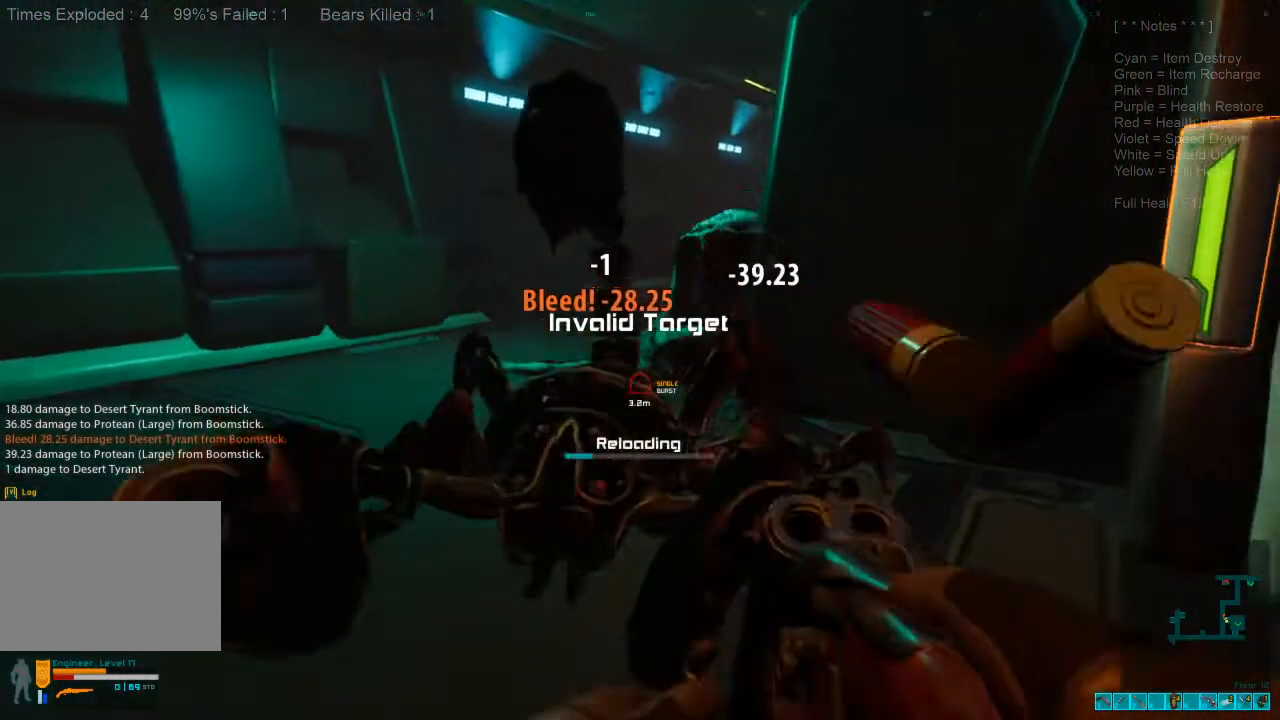
{"keys": ["shift", "w"], "mouse": [], "events": [[333, "d", "up"]]}
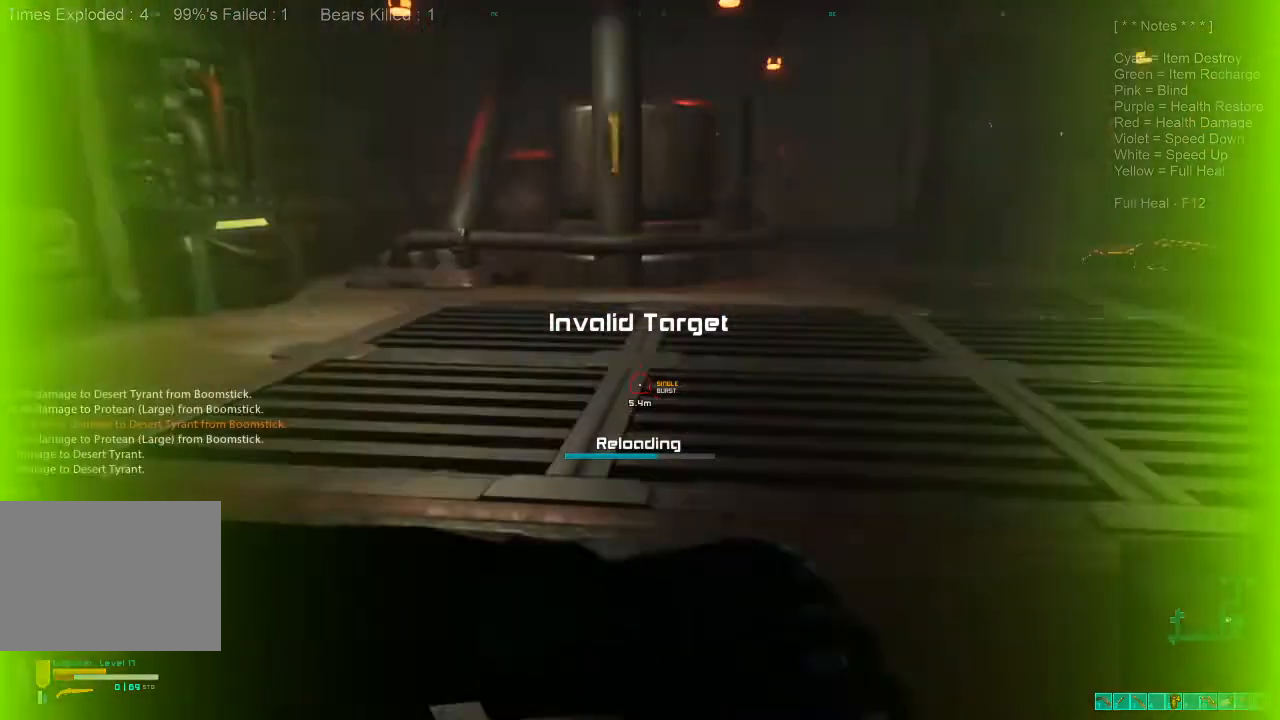
{"keys": ["shift", "w"], "mouse": [], "events": []}
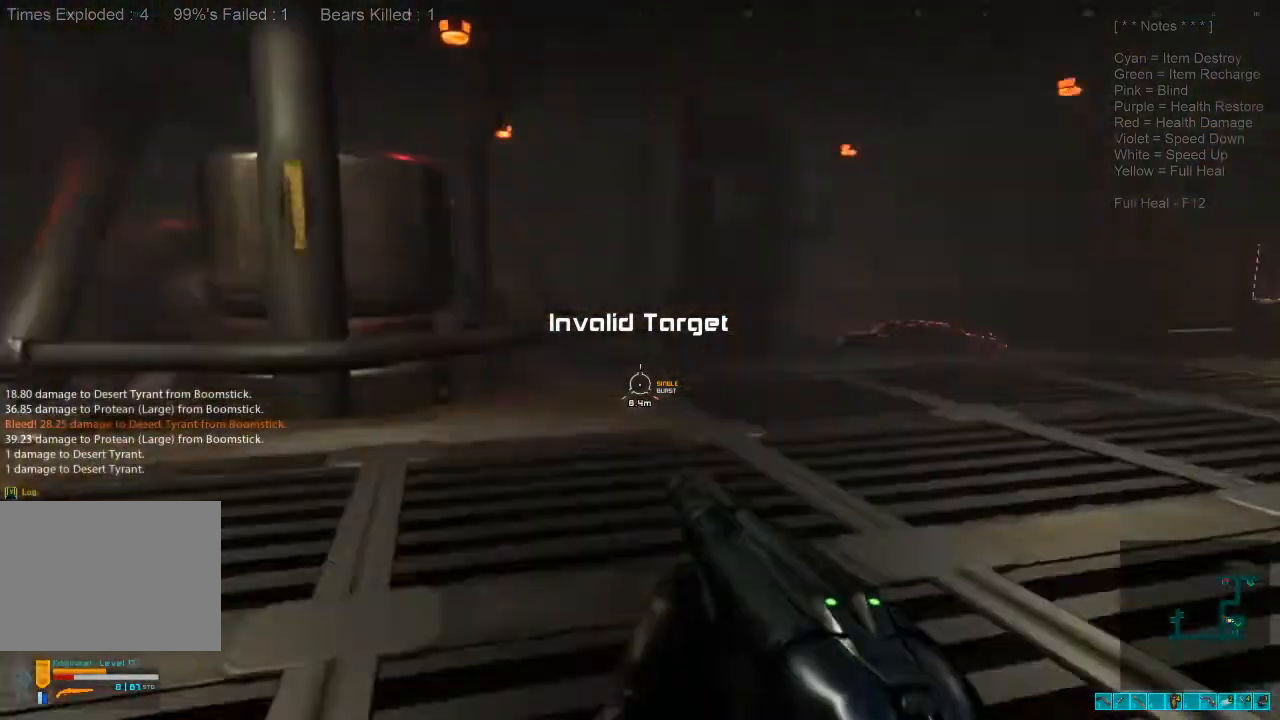
{"keys": ["shift", "w"], "mouse": [], "events": []}